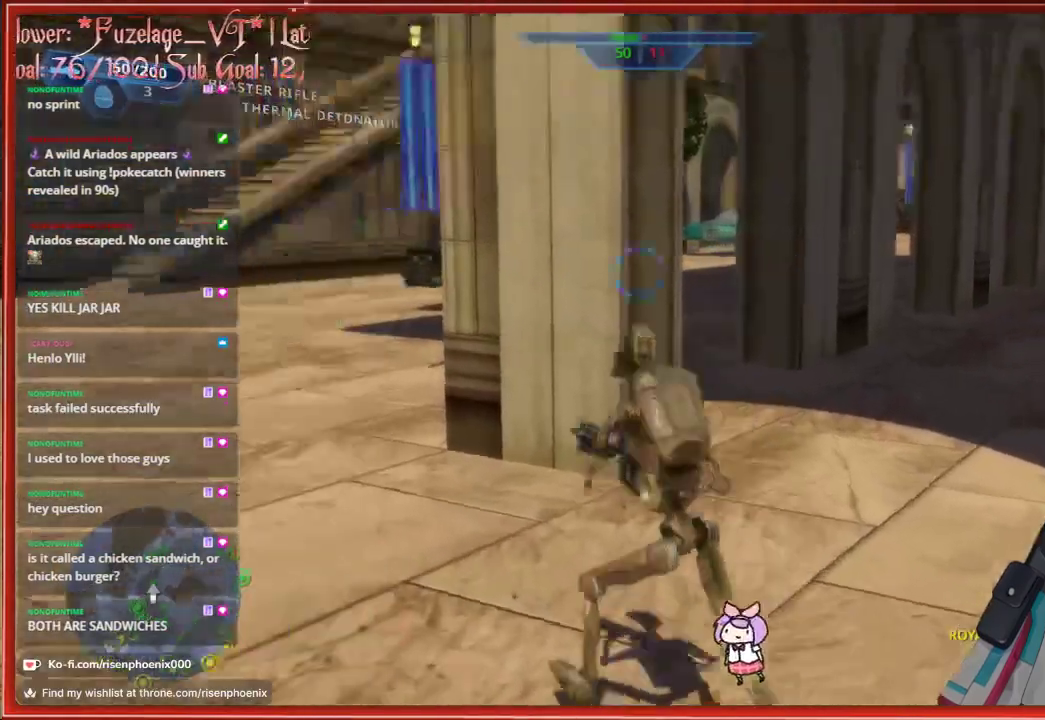
Gameplay with a controller (Xbox layout); each line is a JSON object with the inputs held at the frame after it. "events" lists button and stick changes between this image and that frame as [ms after this image, input, new state], when the widget could be followed in between. Not read: SHARE.
{"buttons": [], "left_stick": "up", "right_stick": "center", "events": [[150, "left_stick", "up"], [233, "right_stick", "center"]]}
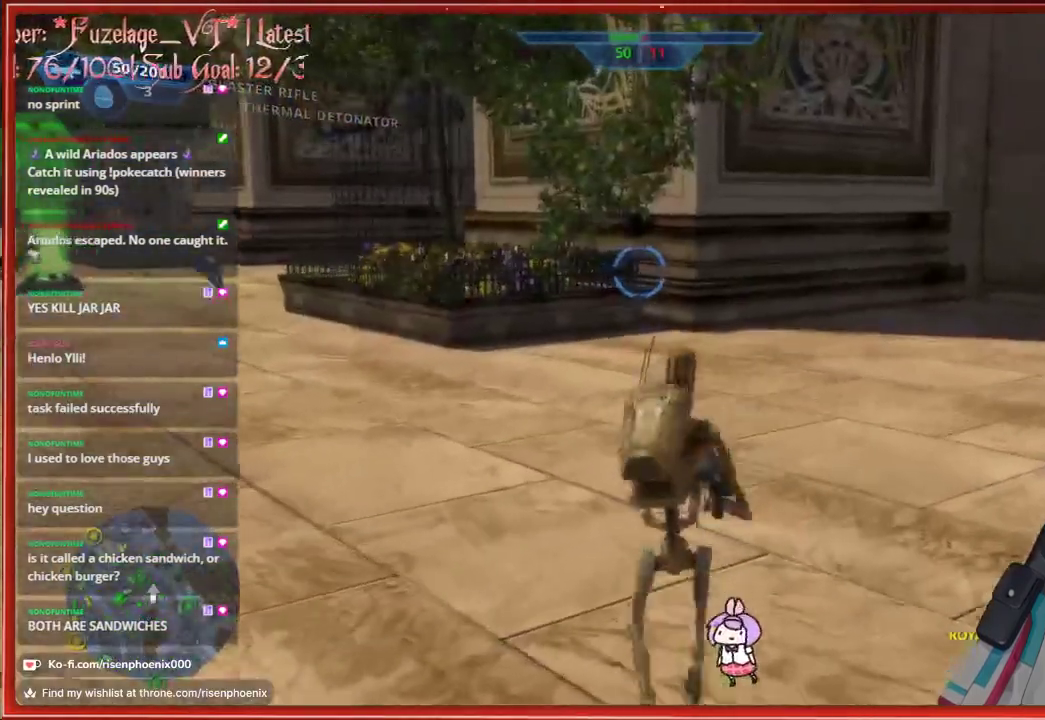
{"buttons": [], "left_stick": "up", "right_stick": "center", "events": [[67, "right_stick", "left"], [267, "right_stick", "center"]]}
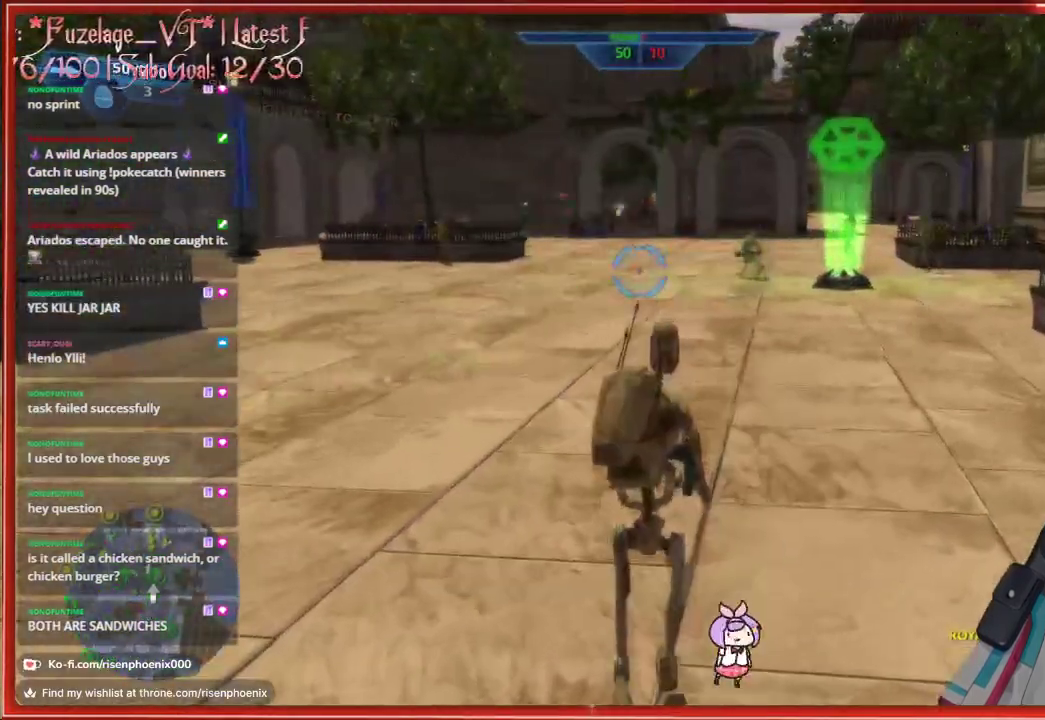
{"buttons": [], "left_stick": "up", "right_stick": "up", "events": [[300, "right_stick", "up"]]}
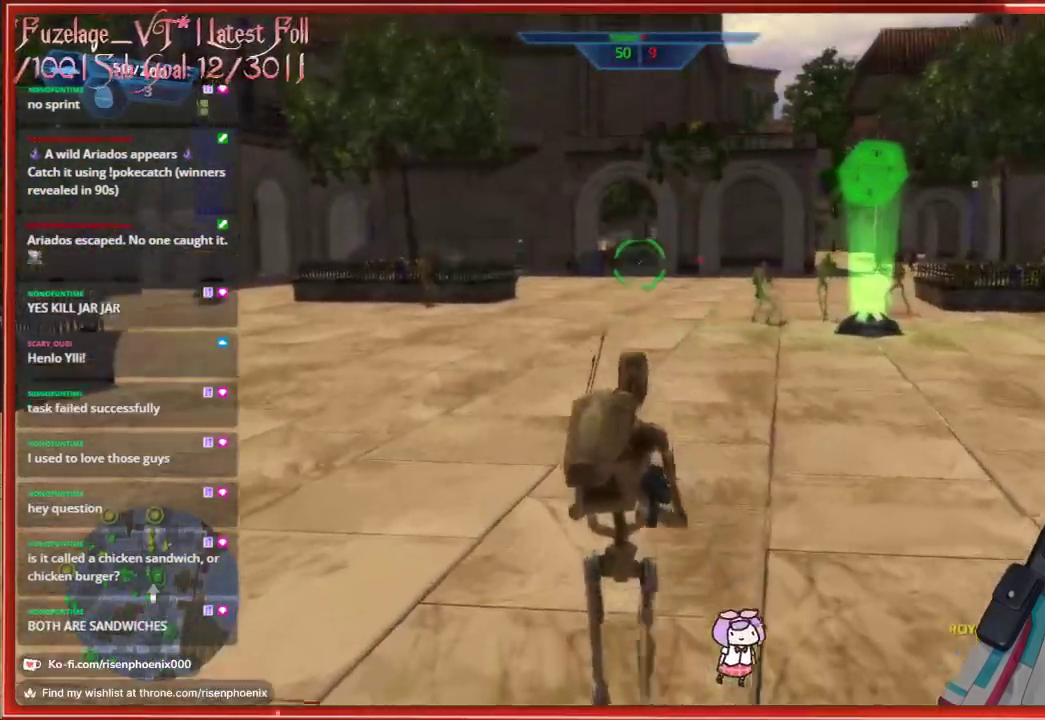
{"buttons": [], "left_stick": "up-left", "right_stick": "center", "events": [[100, "right_stick", "center"], [267, "left_stick", "up-left"]]}
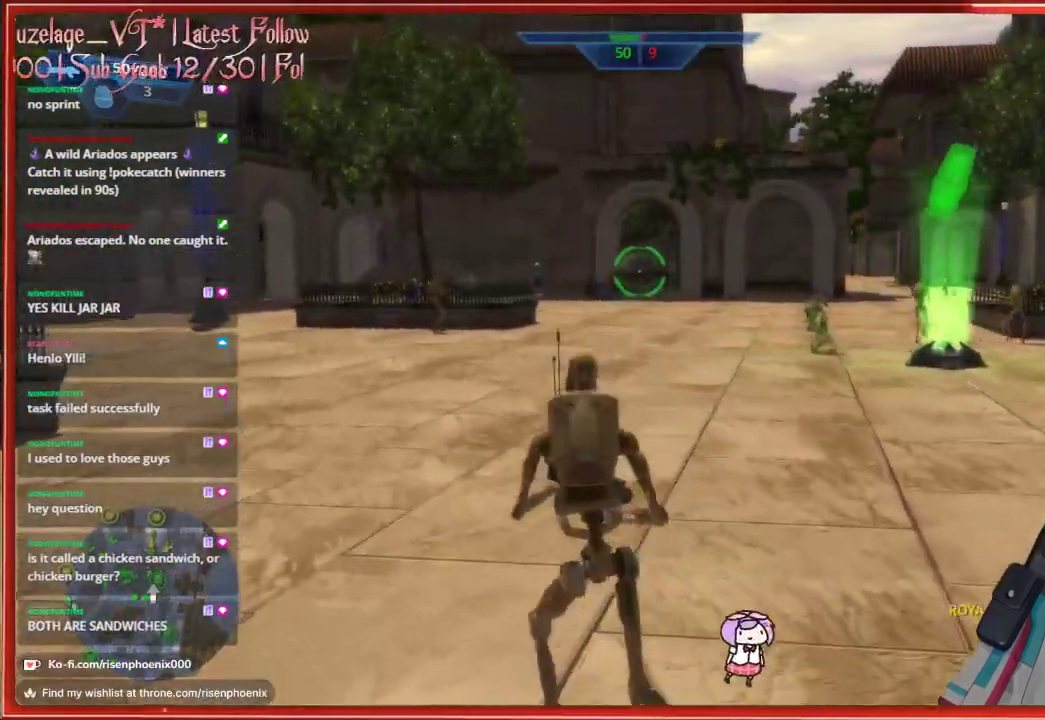
{"buttons": [], "left_stick": "up", "right_stick": "up", "events": [[83, "left_stick", "up"], [167, "right_stick", "up"]]}
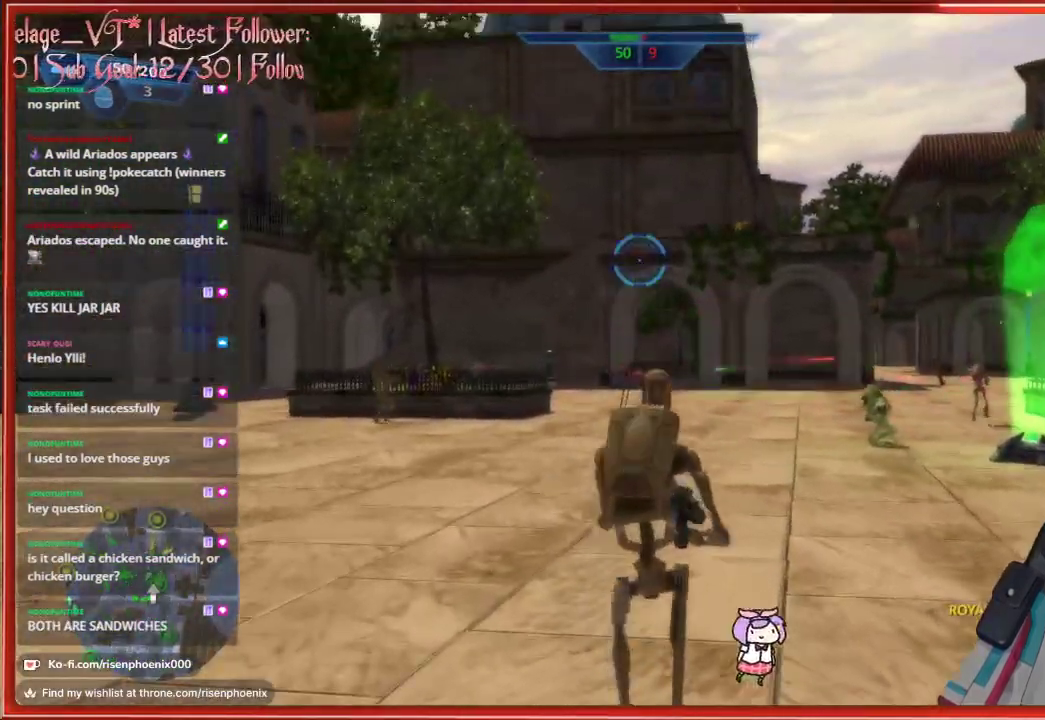
{"buttons": [], "left_stick": "up", "right_stick": "center", "events": [[333, "L1", "down"], [417, "L1", "up"], [467, "right_stick", "center"]]}
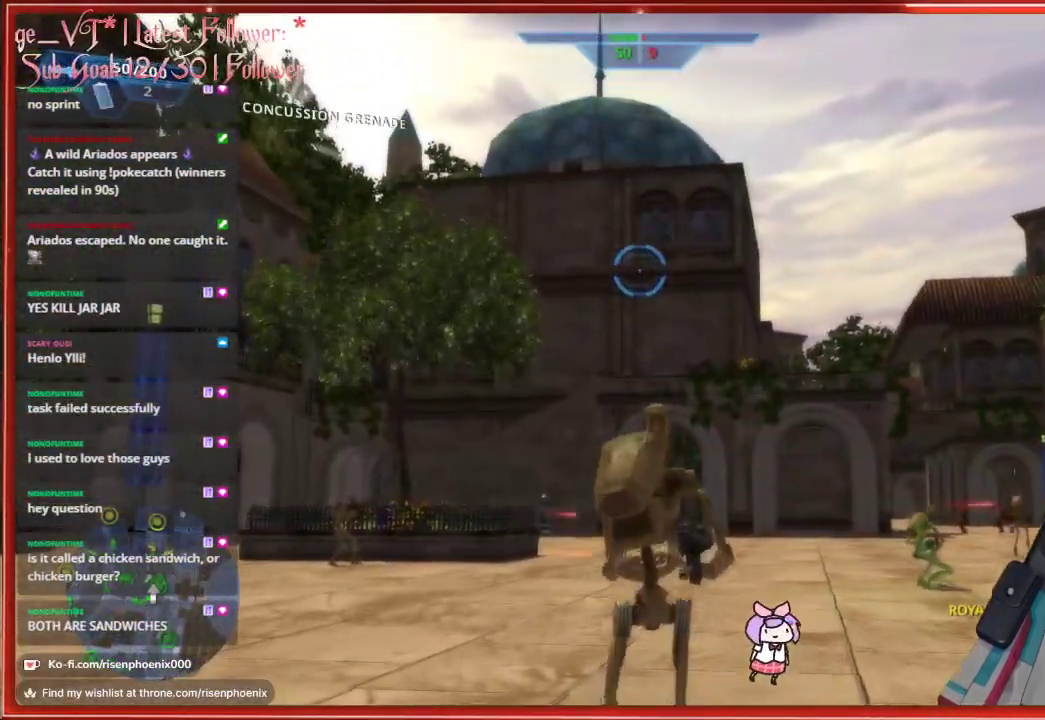
{"buttons": [], "left_stick": "up", "right_stick": "center", "events": []}
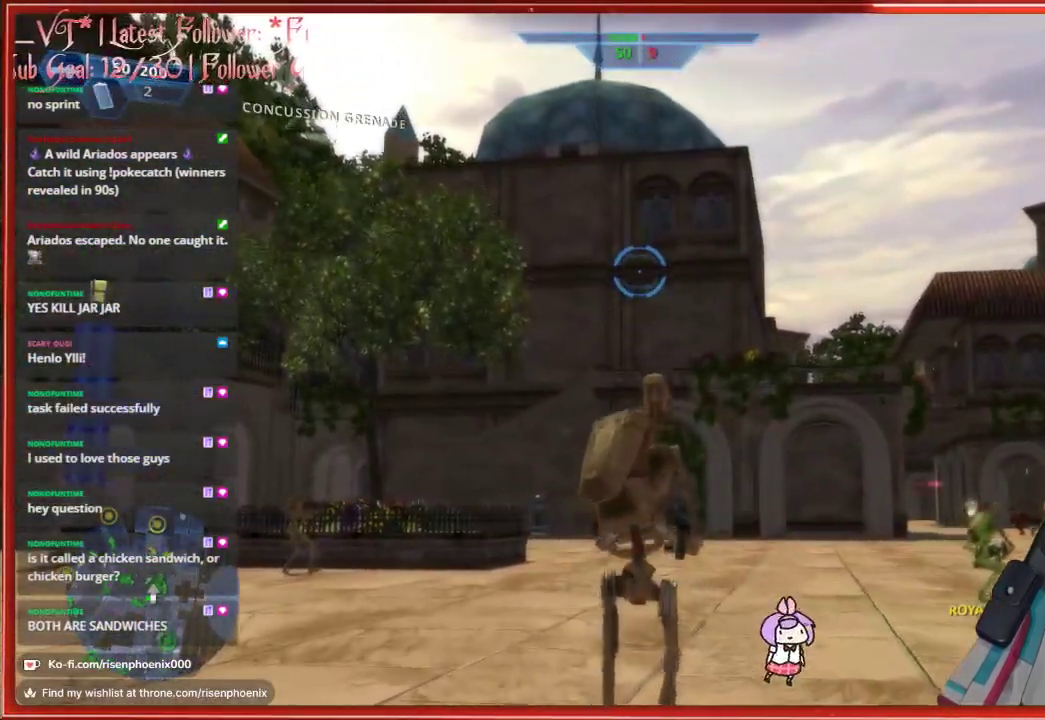
{"buttons": [], "left_stick": "up", "right_stick": "center", "events": [[283, "L1", "down"], [333, "L1", "up"]]}
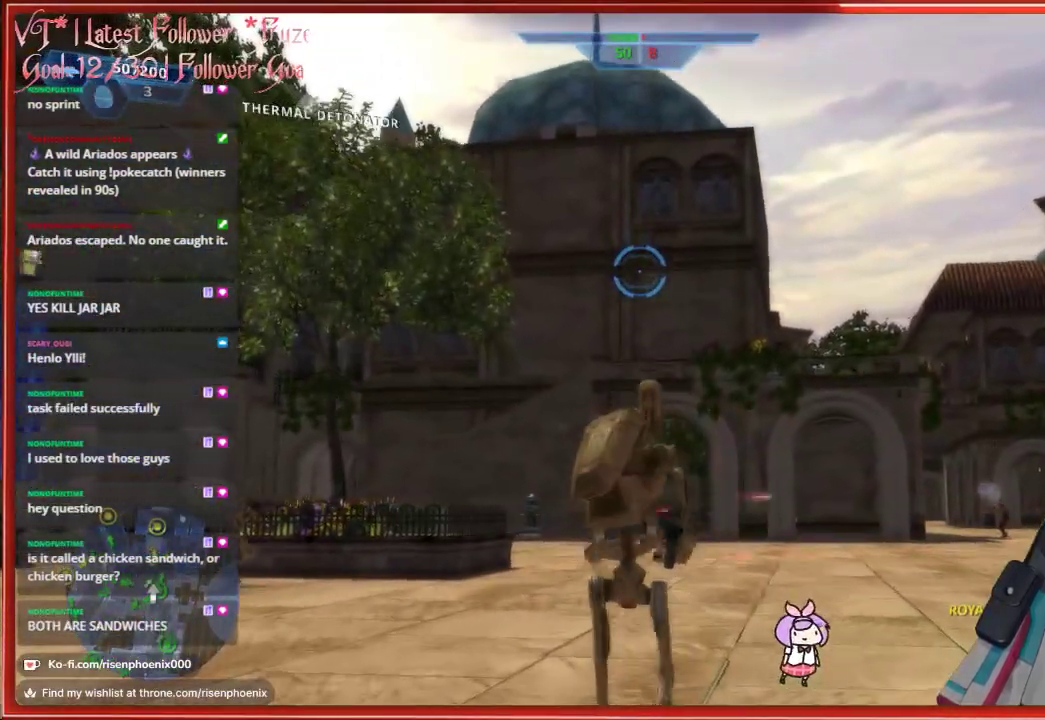
{"buttons": [], "left_stick": "up", "right_stick": "center", "events": [[333, "L2", "down"], [450, "L2", "up"]]}
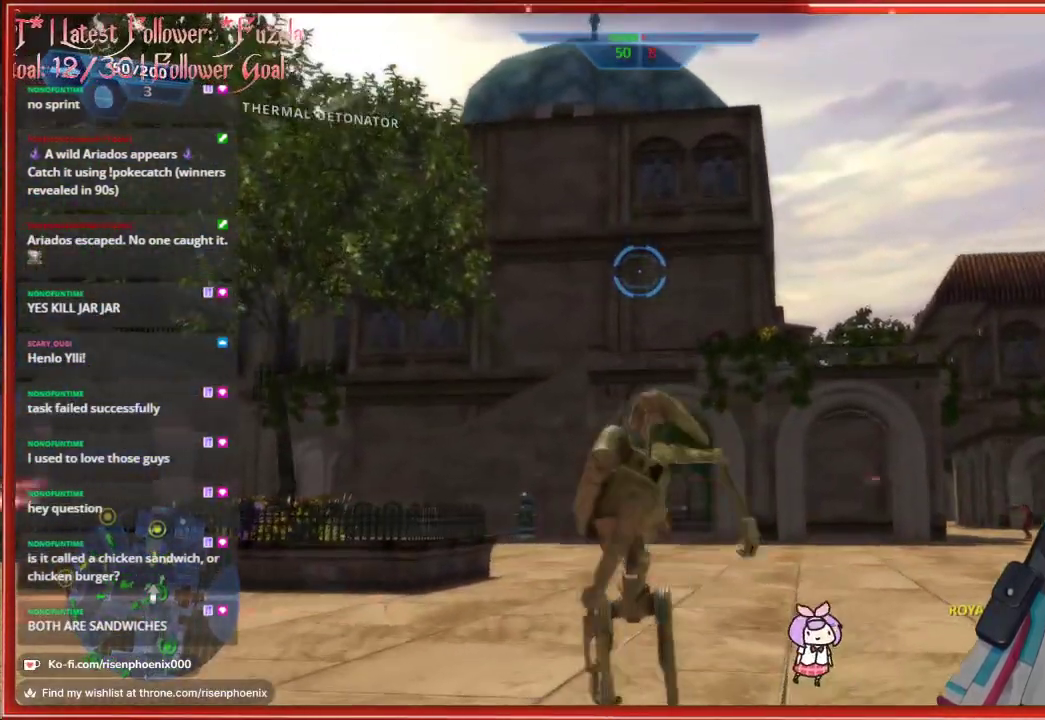
{"buttons": [], "left_stick": "up", "right_stick": "center", "events": []}
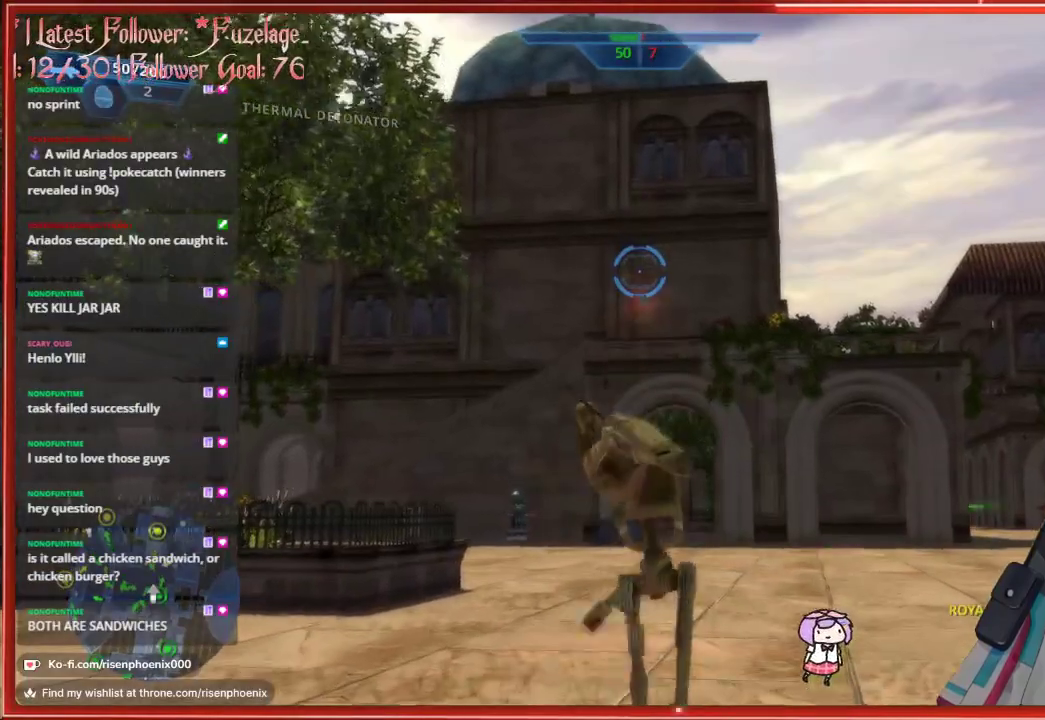
{"buttons": [], "left_stick": "up", "right_stick": "down-right", "events": [[50, "left_stick", "up-right"], [67, "right_stick", "down-right"], [300, "left_stick", "up"]]}
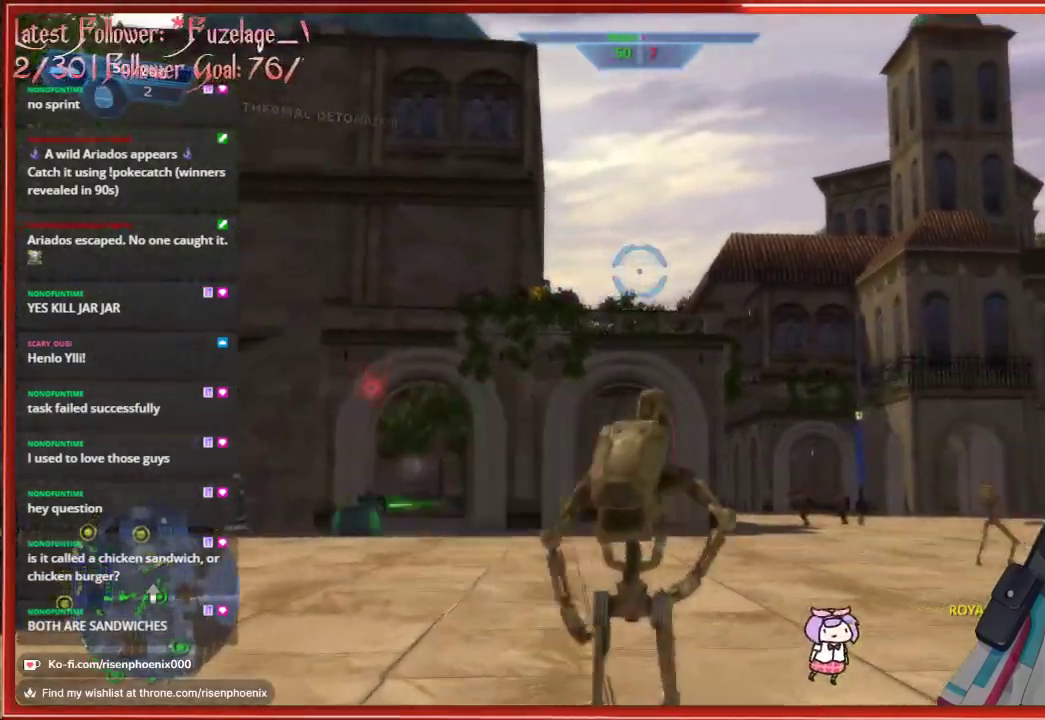
{"buttons": [], "left_stick": "up", "right_stick": "down-right", "events": []}
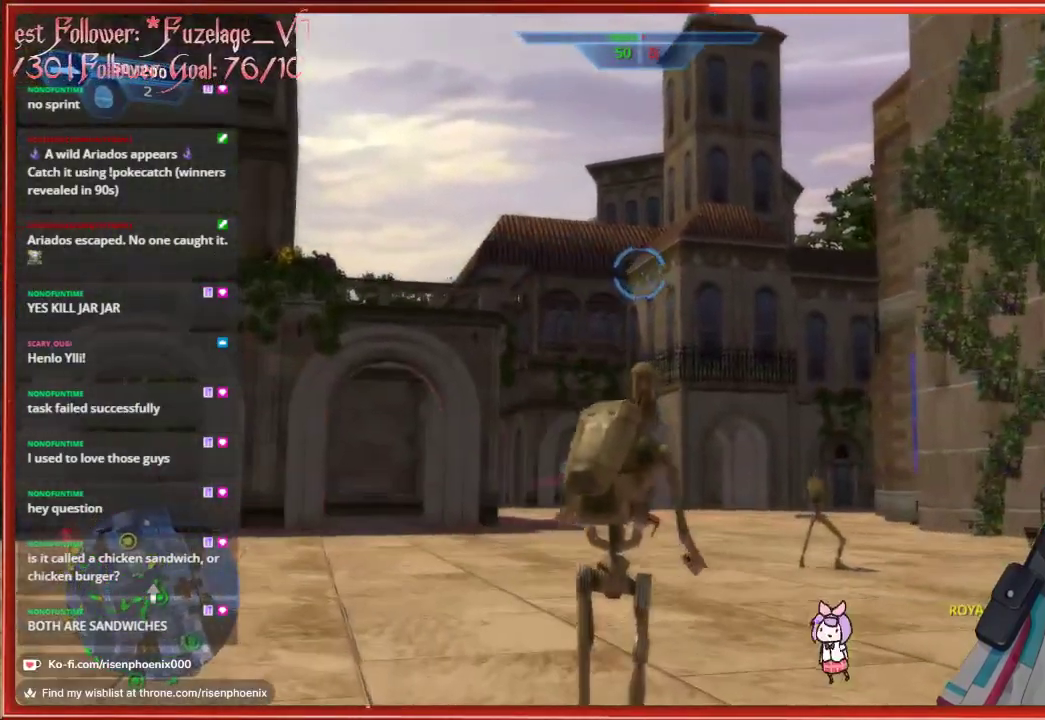
{"buttons": [], "left_stick": "up-left", "right_stick": "center", "events": [[150, "L2", "down"], [250, "right_stick", "center"], [300, "L2", "up"], [383, "left_stick", "up-left"]]}
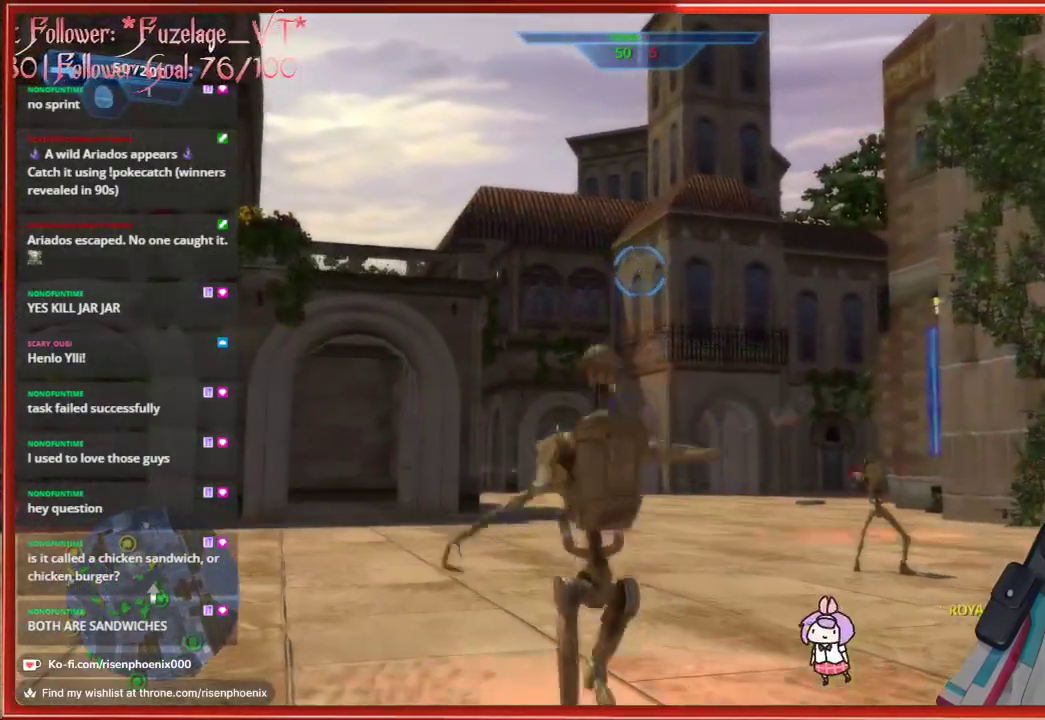
{"buttons": [], "left_stick": "up-left", "right_stick": "center", "events": []}
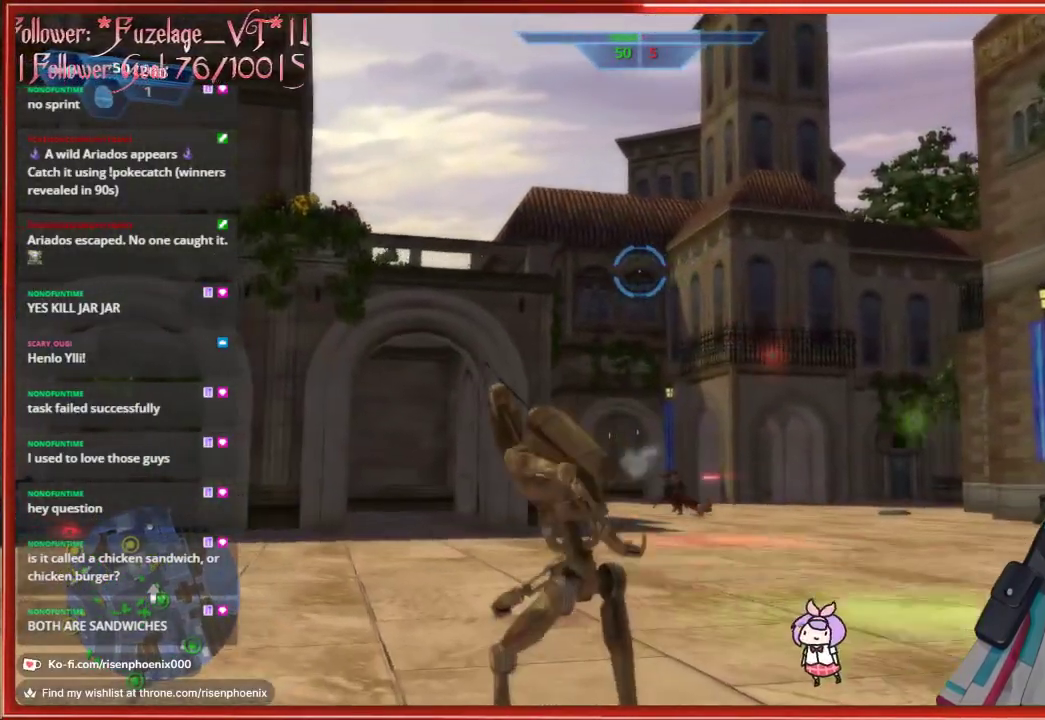
{"buttons": ["L2"], "left_stick": "up", "right_stick": "center", "events": [[100, "left_stick", "up"], [483, "L2", "down"]]}
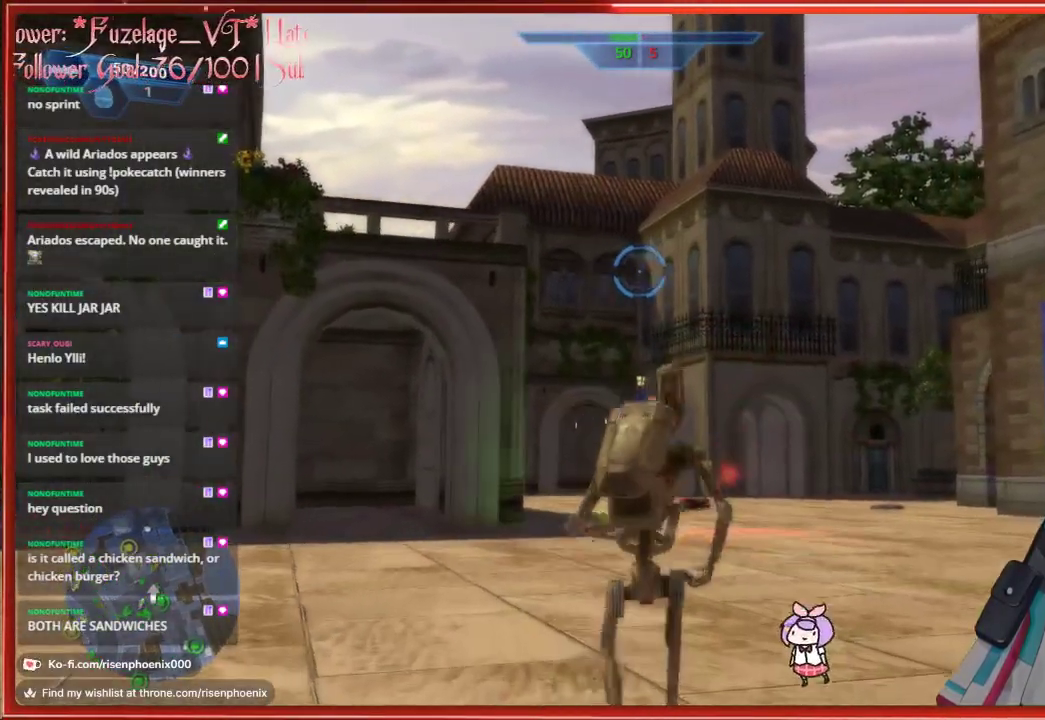
{"buttons": [], "left_stick": "up", "right_stick": "center", "events": [[83, "right_stick", "up"], [183, "L2", "up"], [300, "right_stick", "center"]]}
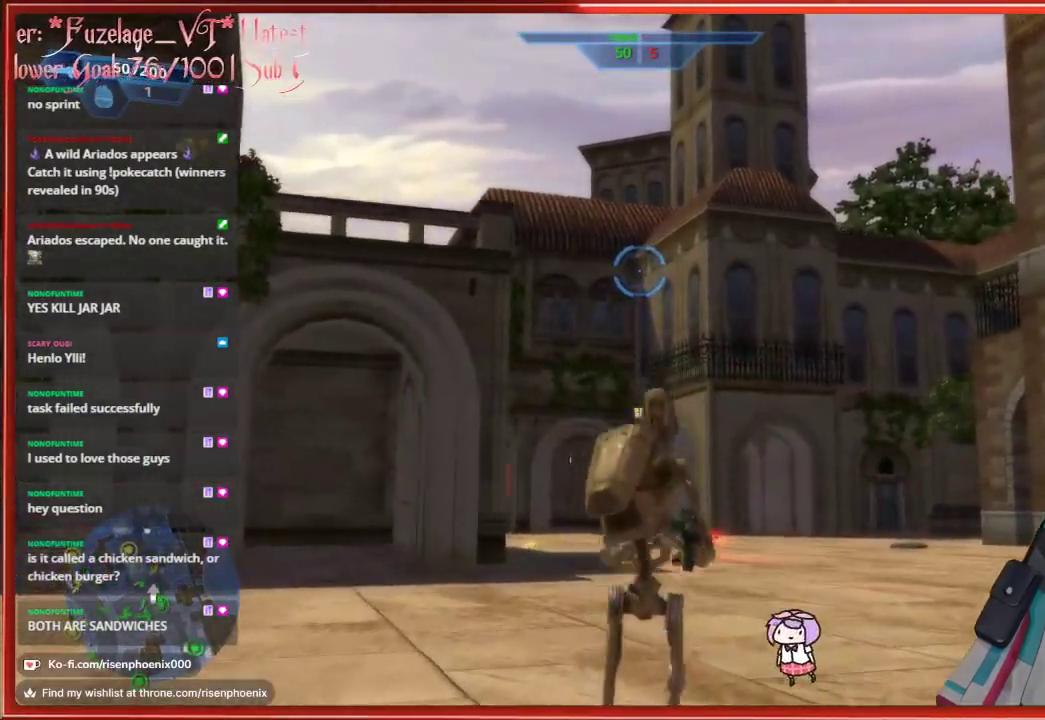
{"buttons": [], "left_stick": "up", "right_stick": "center", "events": [[250, "L2", "down"], [350, "L2", "up"]]}
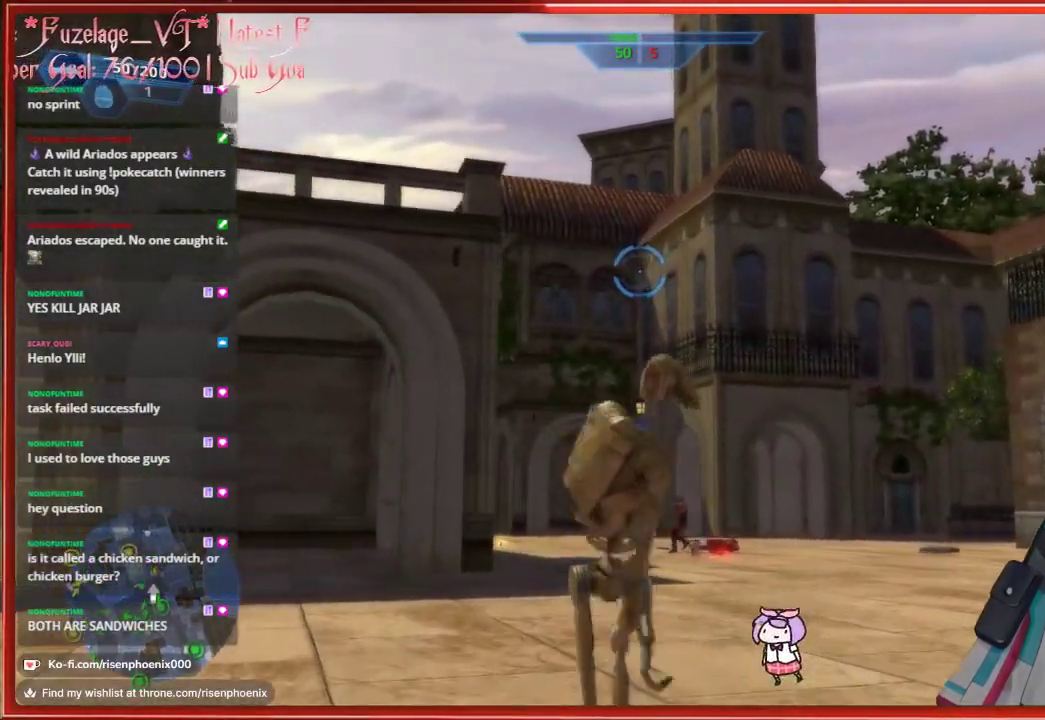
{"buttons": [], "left_stick": "up-left", "right_stick": "down-left", "events": [[17, "left_stick", "up-left"], [483, "right_stick", "down-left"]]}
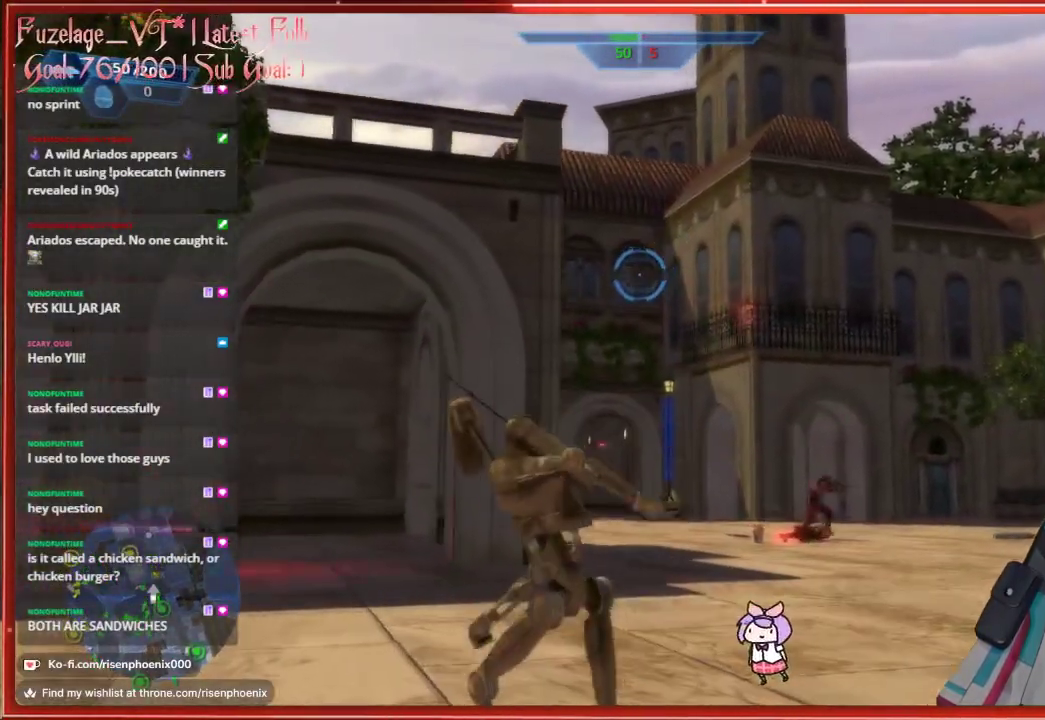
{"buttons": [], "left_stick": "up-left", "right_stick": "center", "events": [[350, "right_stick", "center"]]}
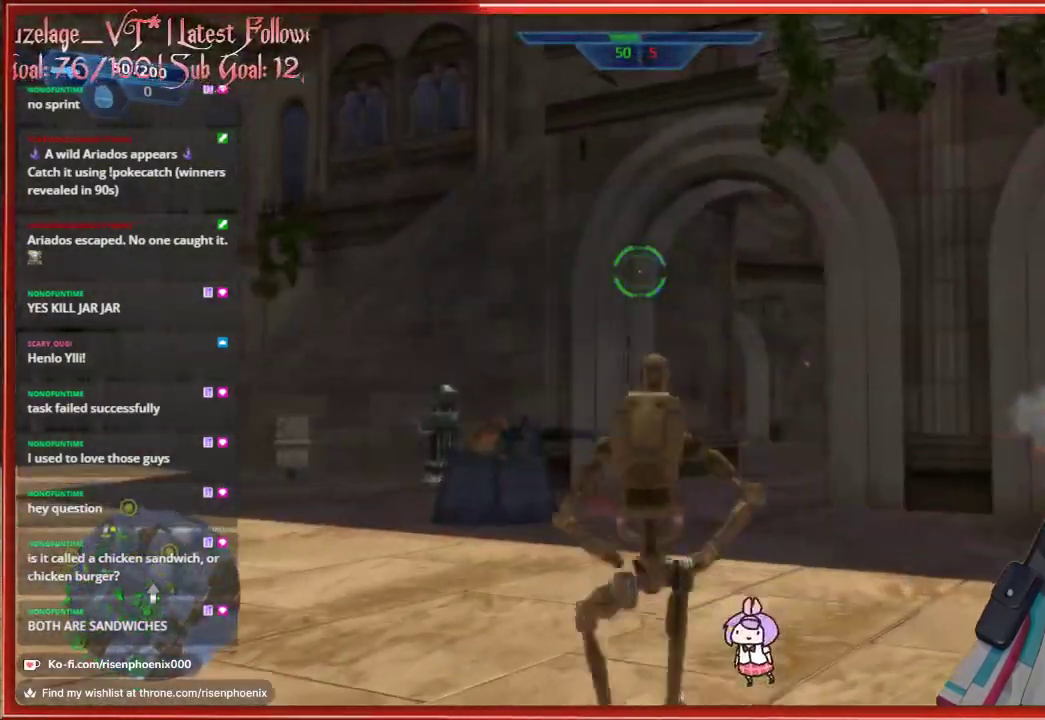
{"buttons": [], "left_stick": "up-left", "right_stick": "center", "events": [[150, "A", "down"], [283, "A", "up"]]}
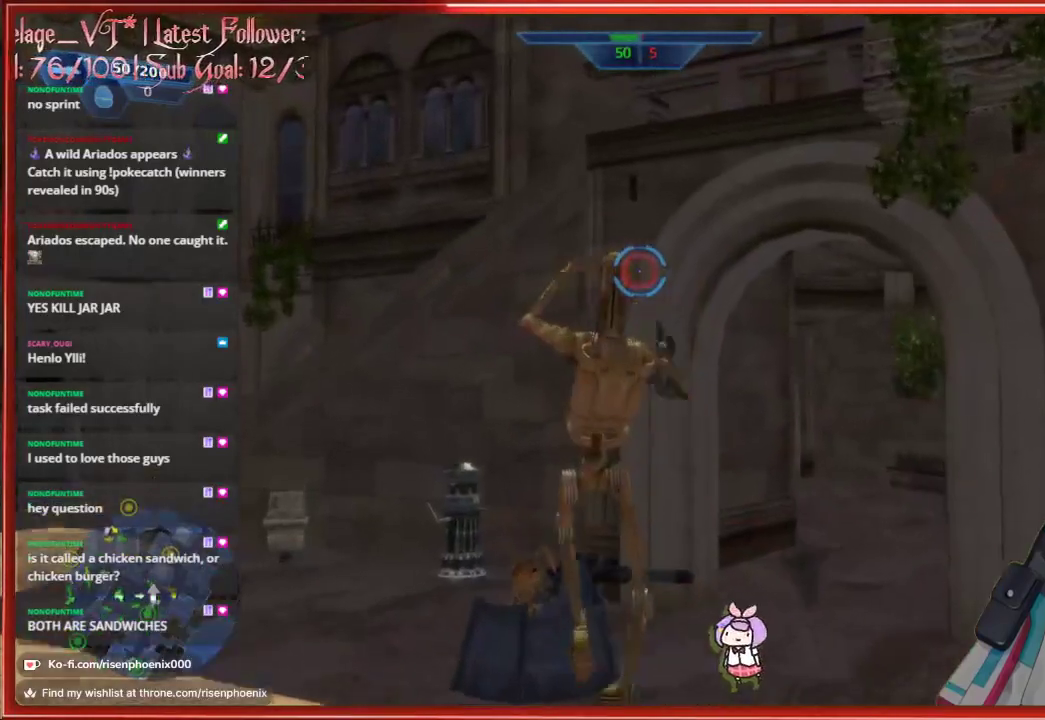
{"buttons": [], "left_stick": "up", "right_stick": "center", "events": [[17, "right_stick", "down-left"], [233, "right_stick", "center"], [333, "left_stick", "up"]]}
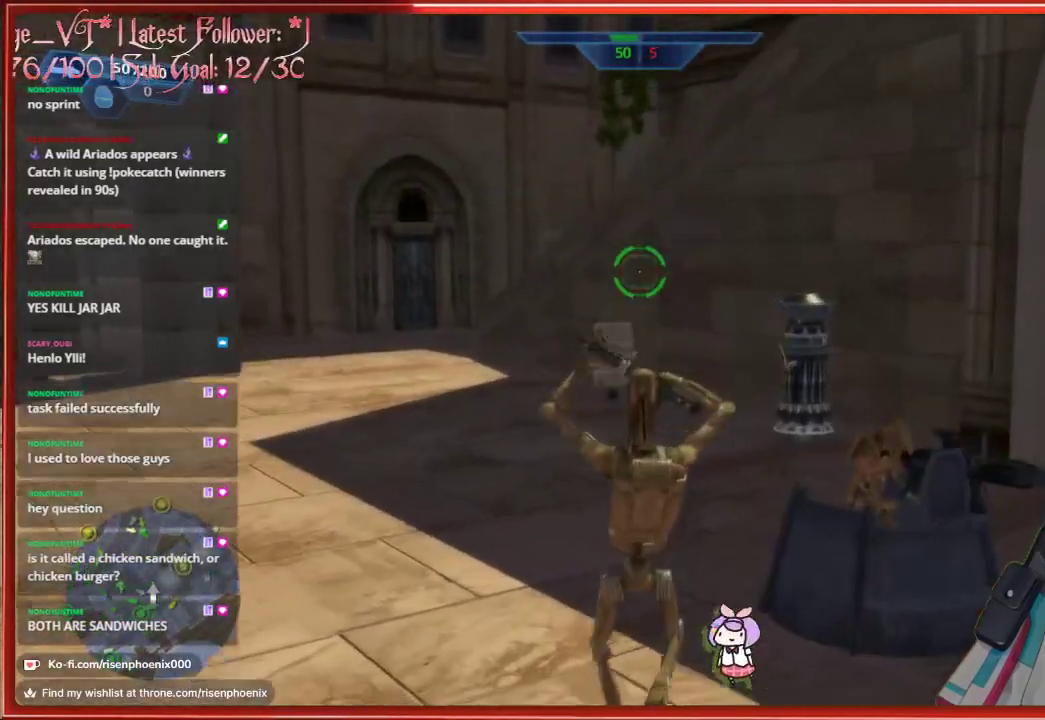
{"buttons": [], "left_stick": "up", "right_stick": "center", "events": [[283, "A", "down"], [450, "A", "up"]]}
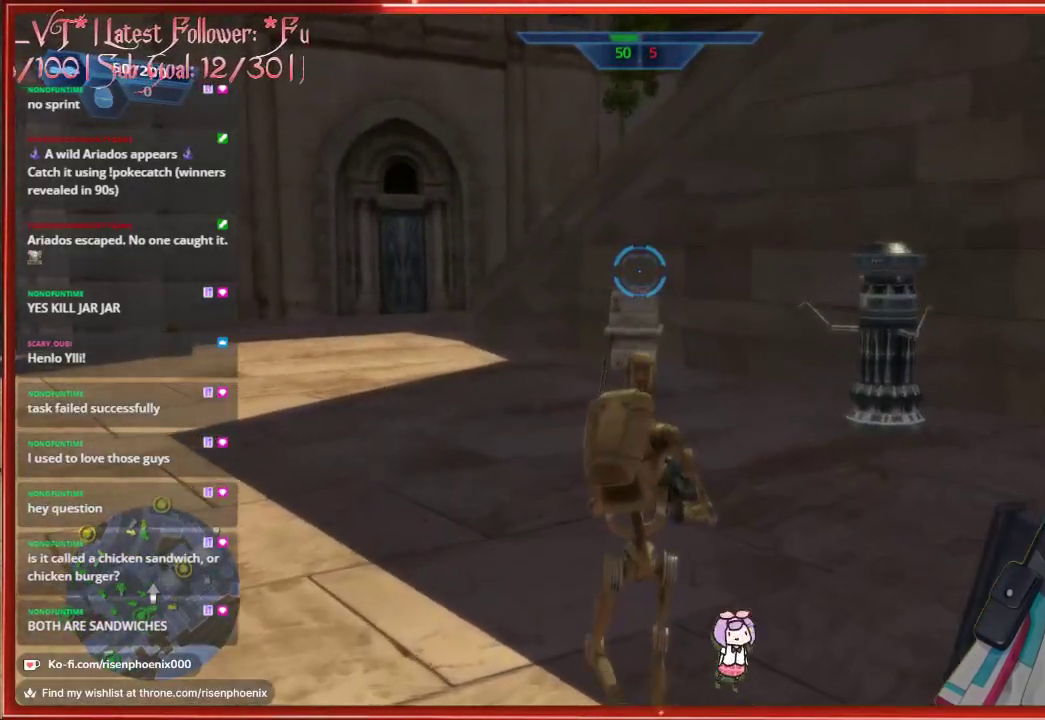
{"buttons": [], "left_stick": "up", "right_stick": "center", "events": []}
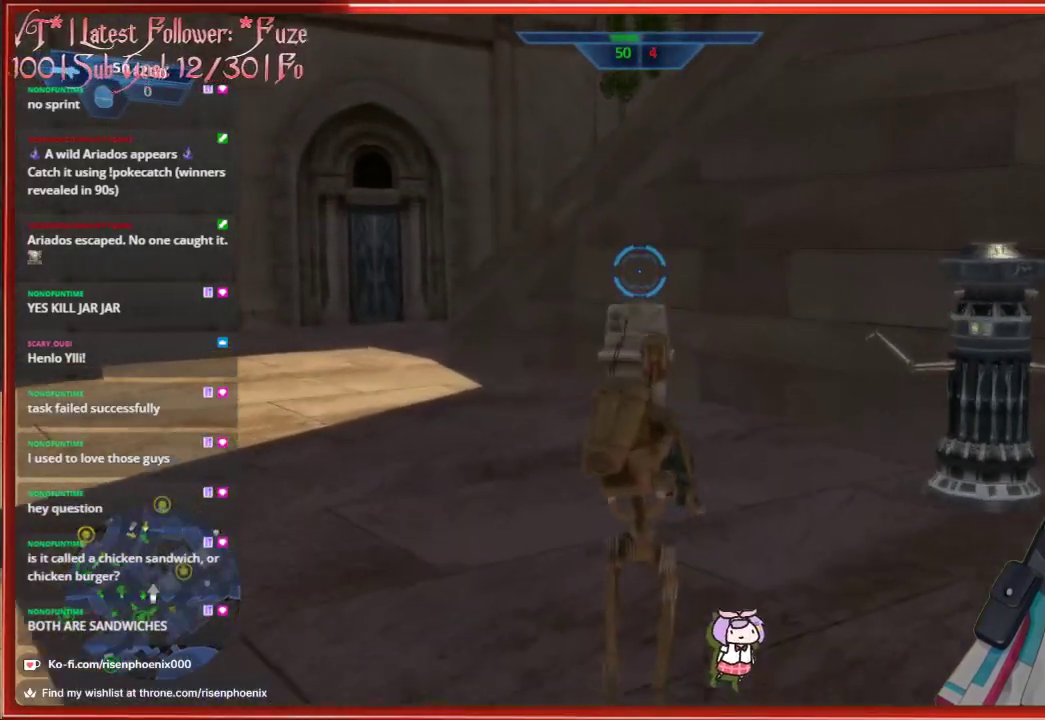
{"buttons": [], "left_stick": "up", "right_stick": "center", "events": []}
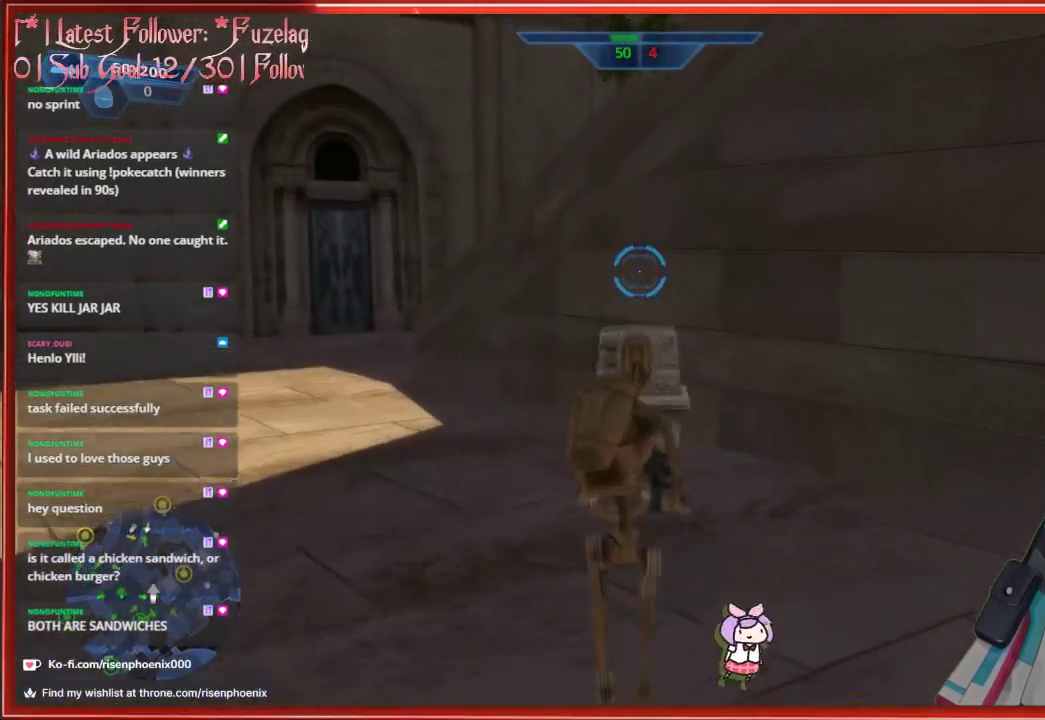
{"buttons": [], "left_stick": "center", "right_stick": "center", "events": [[283, "left_stick", "center"]]}
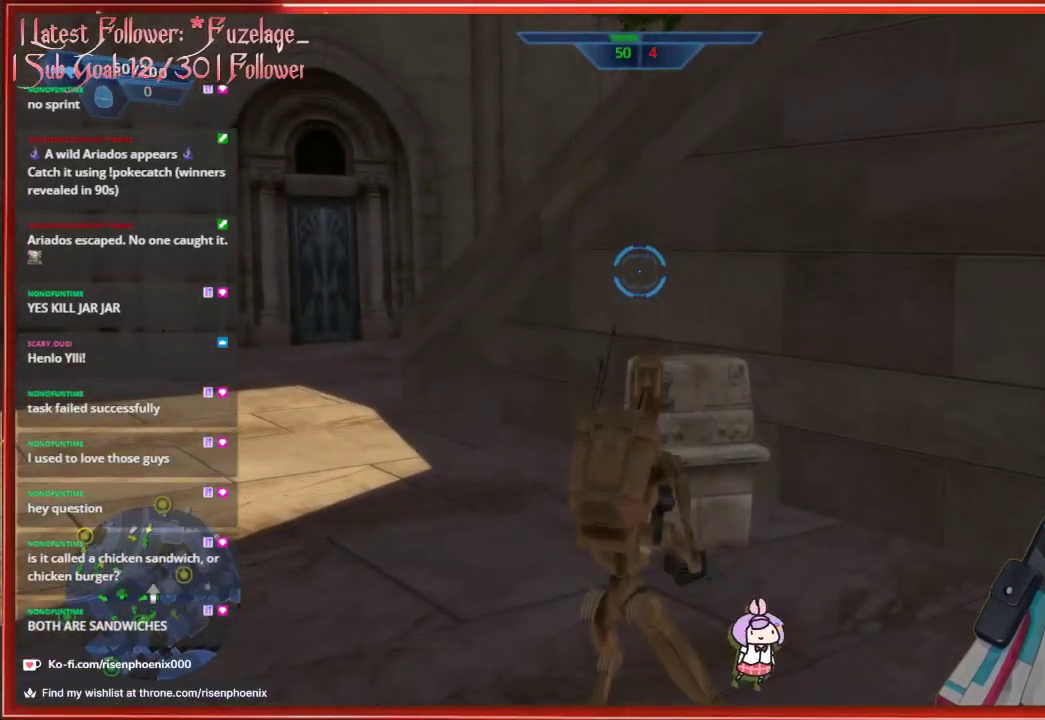
{"buttons": [], "left_stick": "center", "right_stick": "center", "events": []}
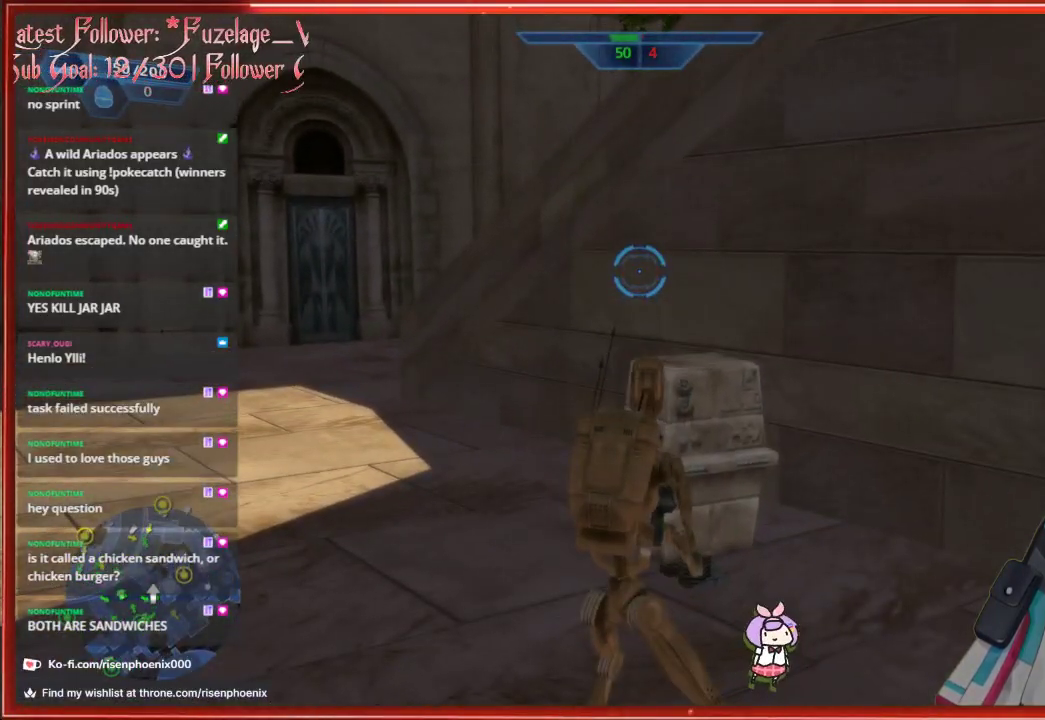
{"buttons": [], "left_stick": "center", "right_stick": "center", "events": []}
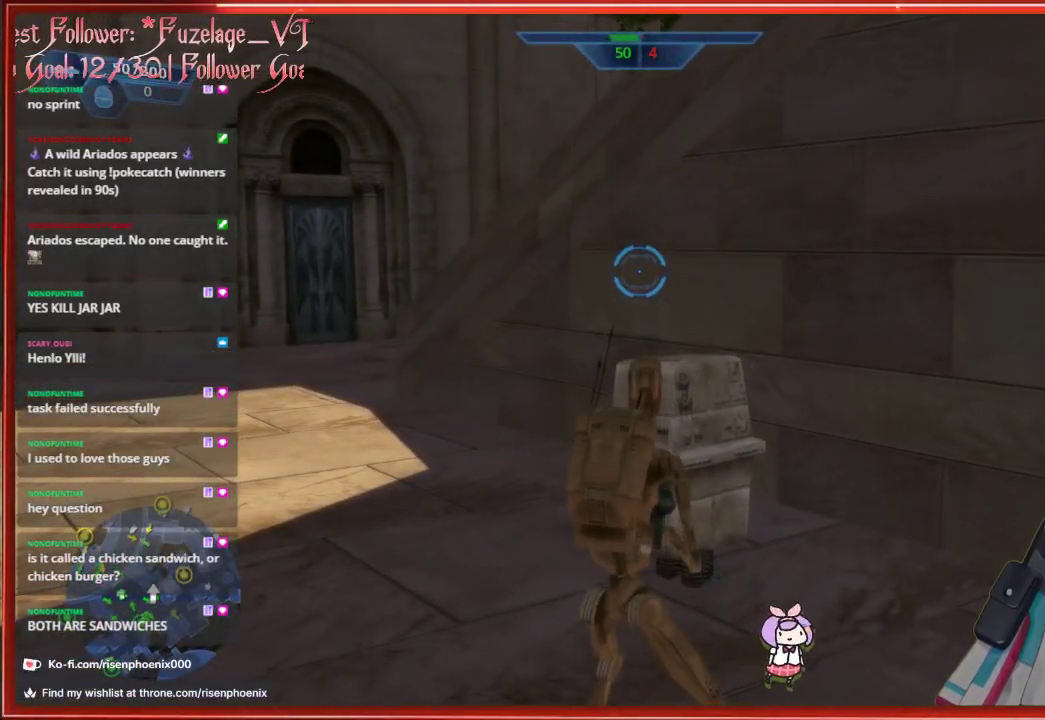
{"buttons": [], "left_stick": "center", "right_stick": "center", "events": [[67, "left_stick", "up"], [400, "left_stick", "center"]]}
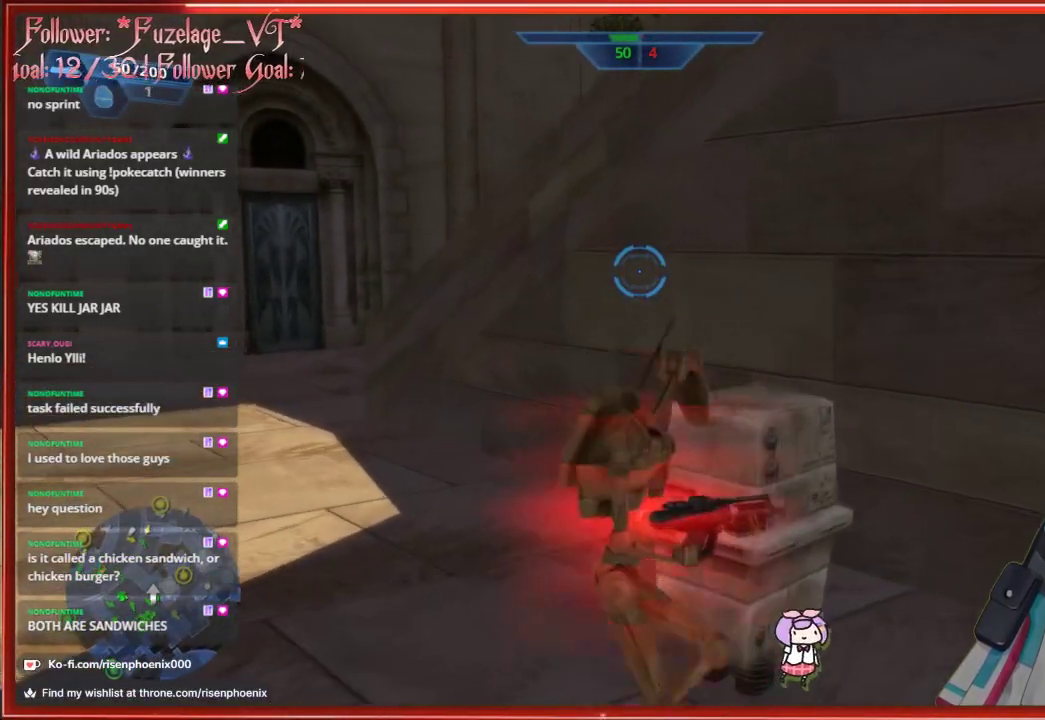
{"buttons": [], "left_stick": "center", "right_stick": "down-right", "events": [[450, "right_stick", "down-right"]]}